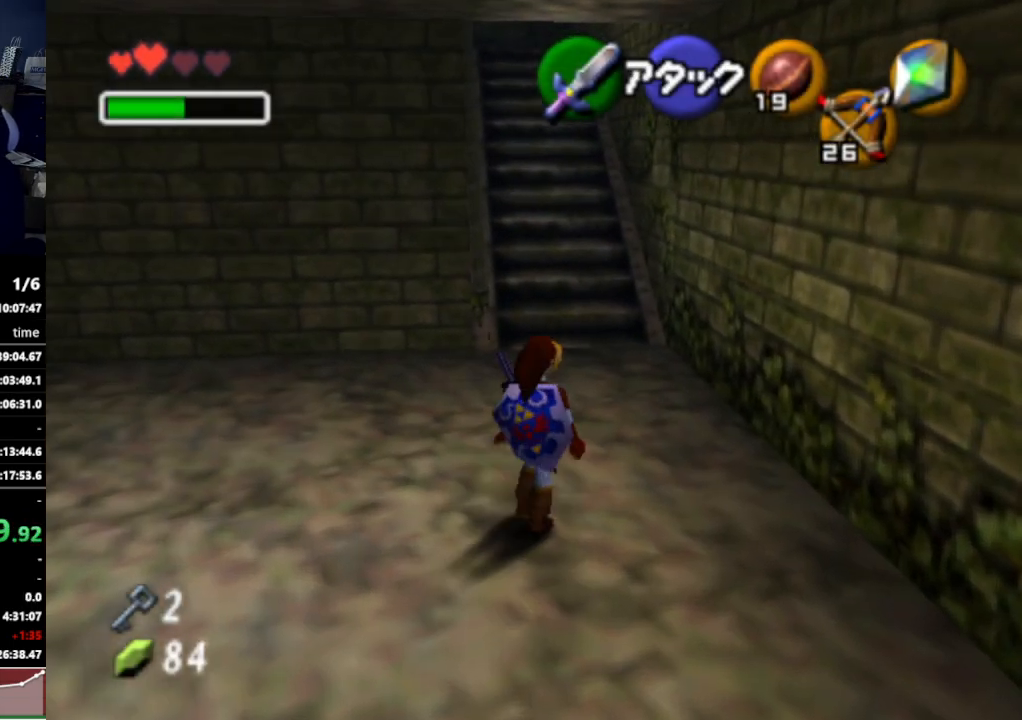
Gameplay with a controller (Nintendo layout); each line is a JSON object with the inputs held at the frame after it. "events" lists button and stick changes between this image and that frame as [ms after this image, input, new state], when the widget could be followed in between. Not read: L3 R3.
{"buttons": [], "left_stick": "up", "right_stick": "center", "events": [[33, "A", "down"], [167, "A", "up"]]}
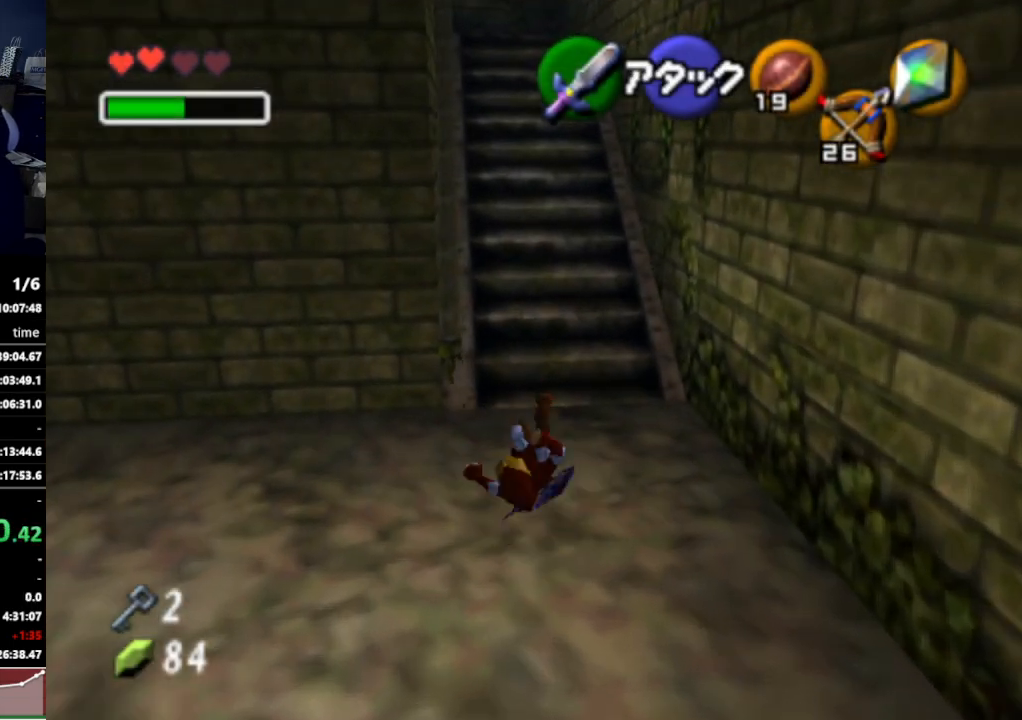
{"buttons": [], "left_stick": "up", "right_stick": "center", "events": [[367, "A", "down"], [500, "A", "up"]]}
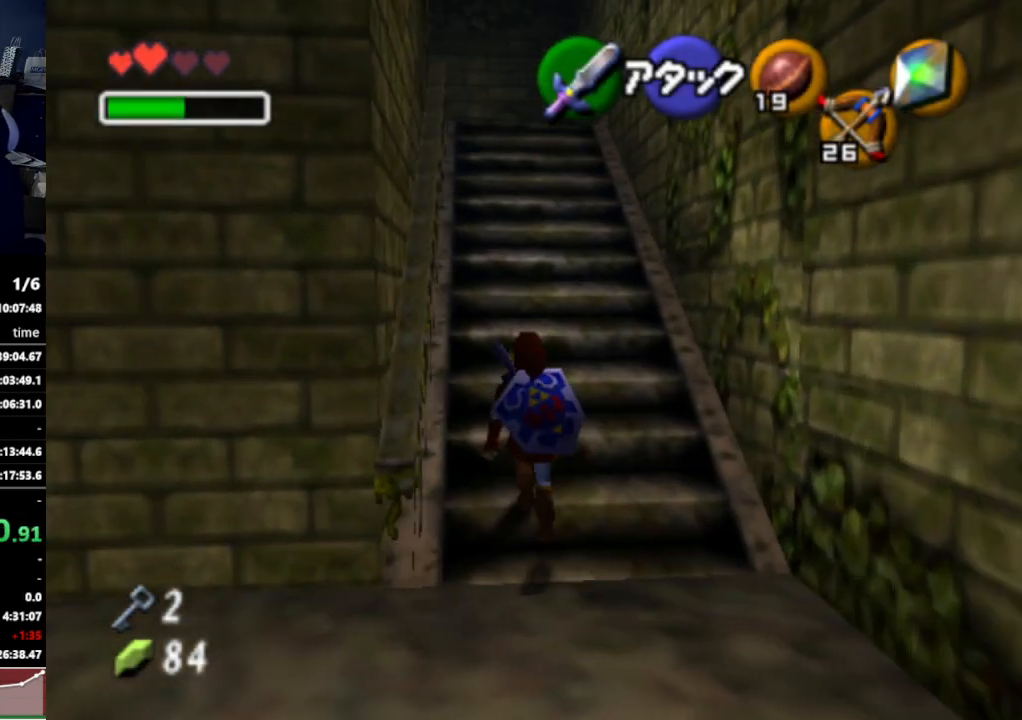
{"buttons": [], "left_stick": "up", "right_stick": "center", "events": []}
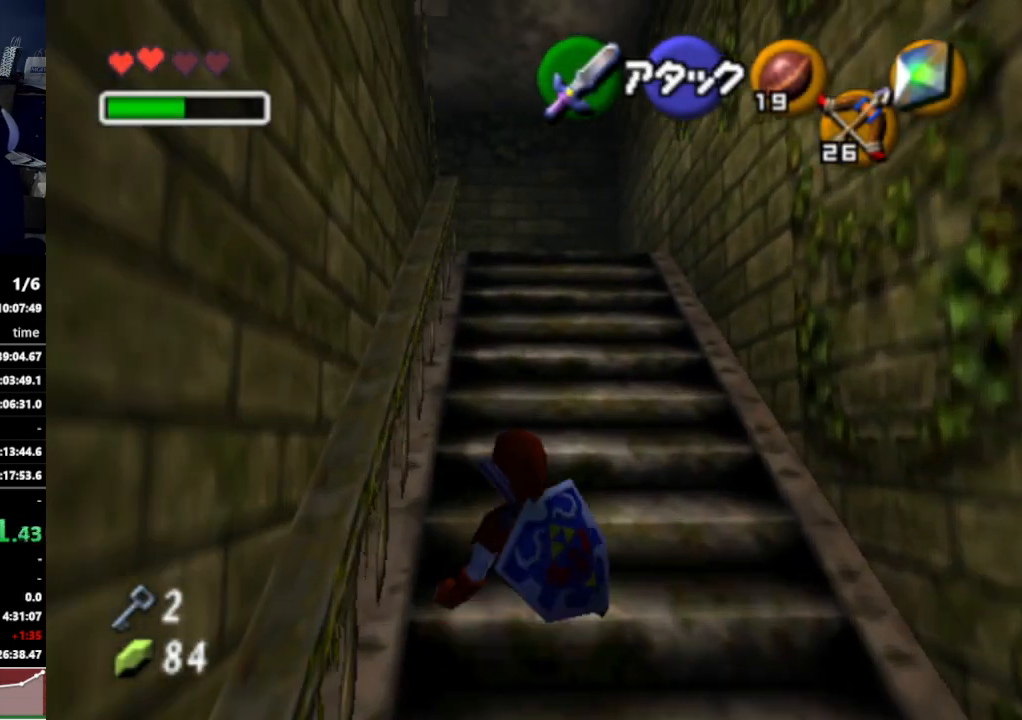
{"buttons": [], "left_stick": "up", "right_stick": "center", "events": [[167, "A", "down"], [300, "A", "up"]]}
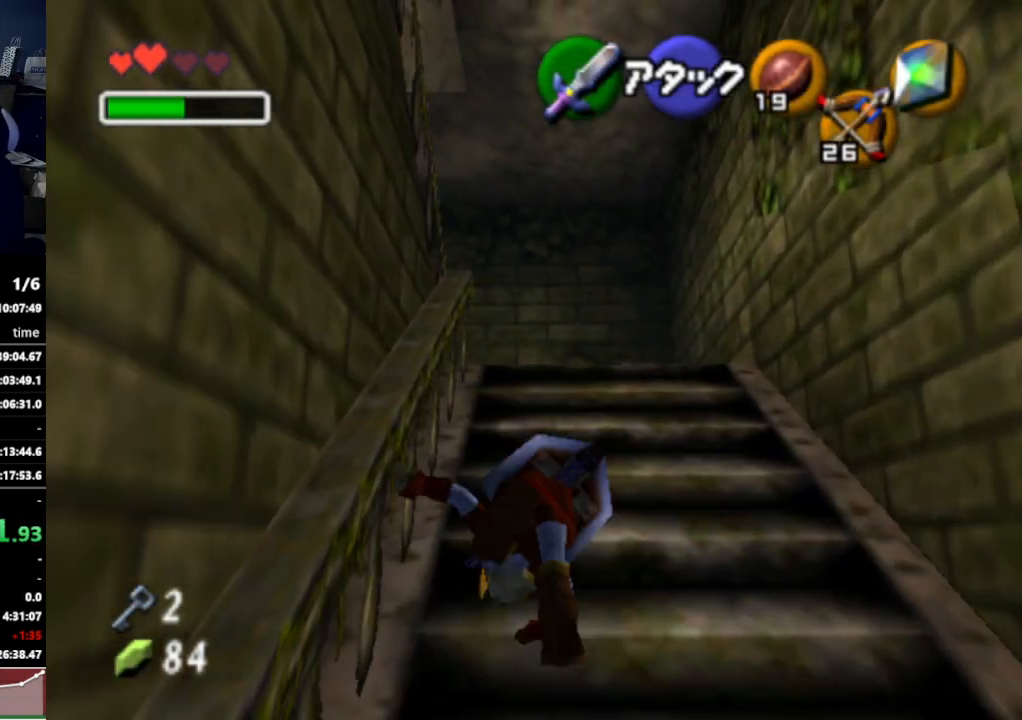
{"buttons": ["A"], "left_stick": "up", "right_stick": "center", "events": [[400, "A", "down"]]}
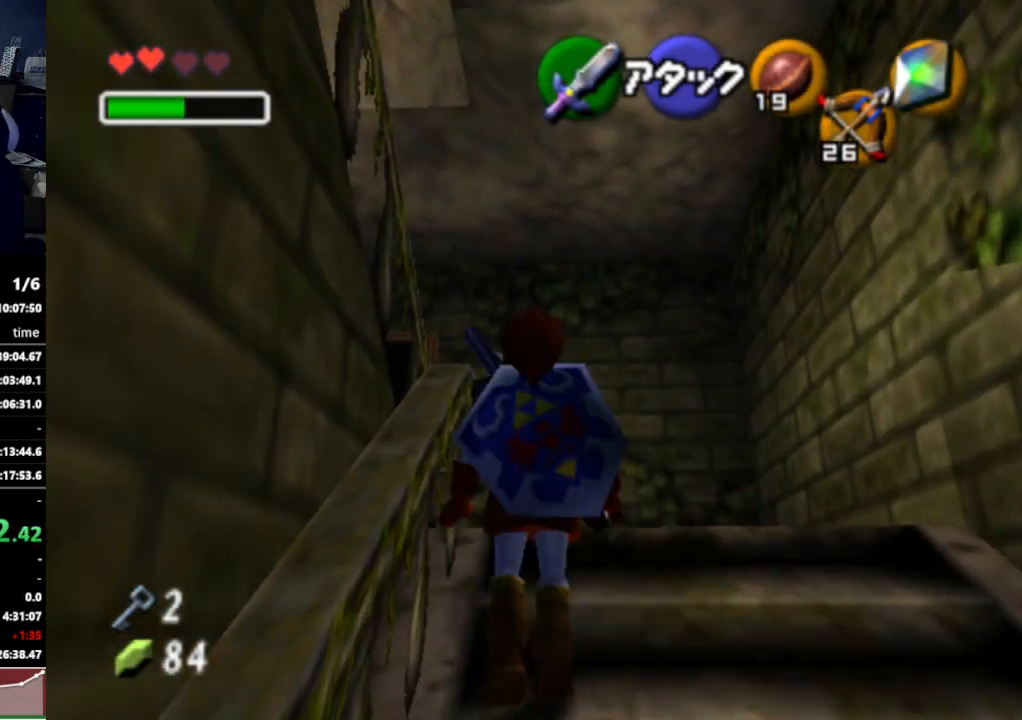
{"buttons": ["L1"], "left_stick": "left", "right_stick": "center", "events": [[33, "A", "up"], [133, "L1", "down"], [400, "left_stick", "left"]]}
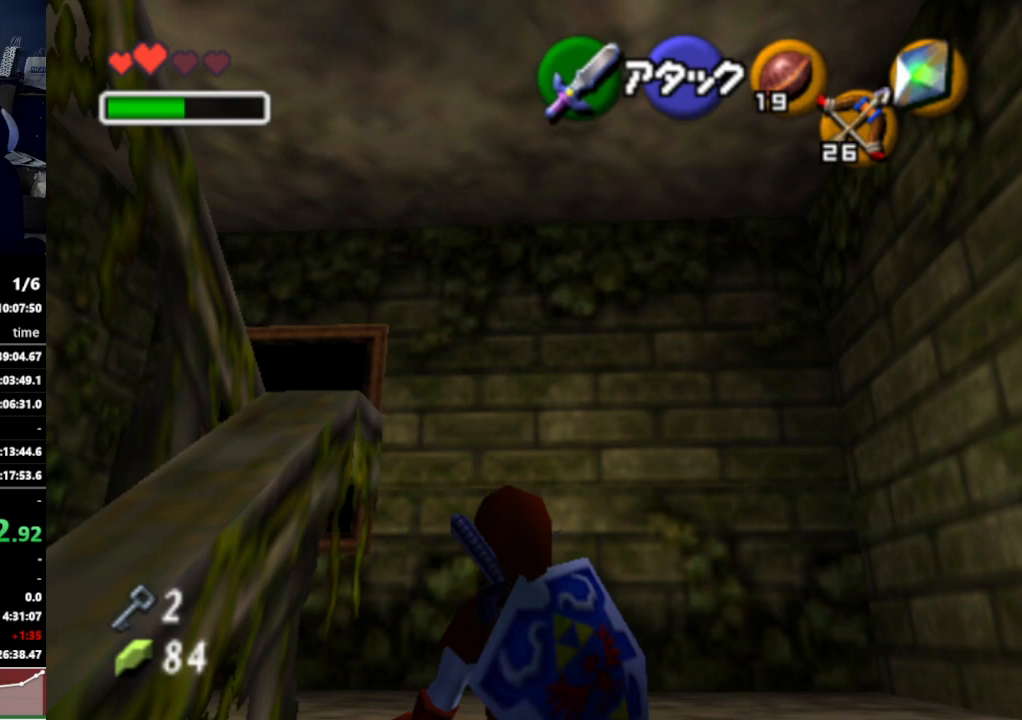
{"buttons": ["L1"], "left_stick": "down", "right_stick": "center", "events": [[33, "A", "down"], [133, "A", "up"], [200, "left_stick", "center"], [433, "left_stick", "down"]]}
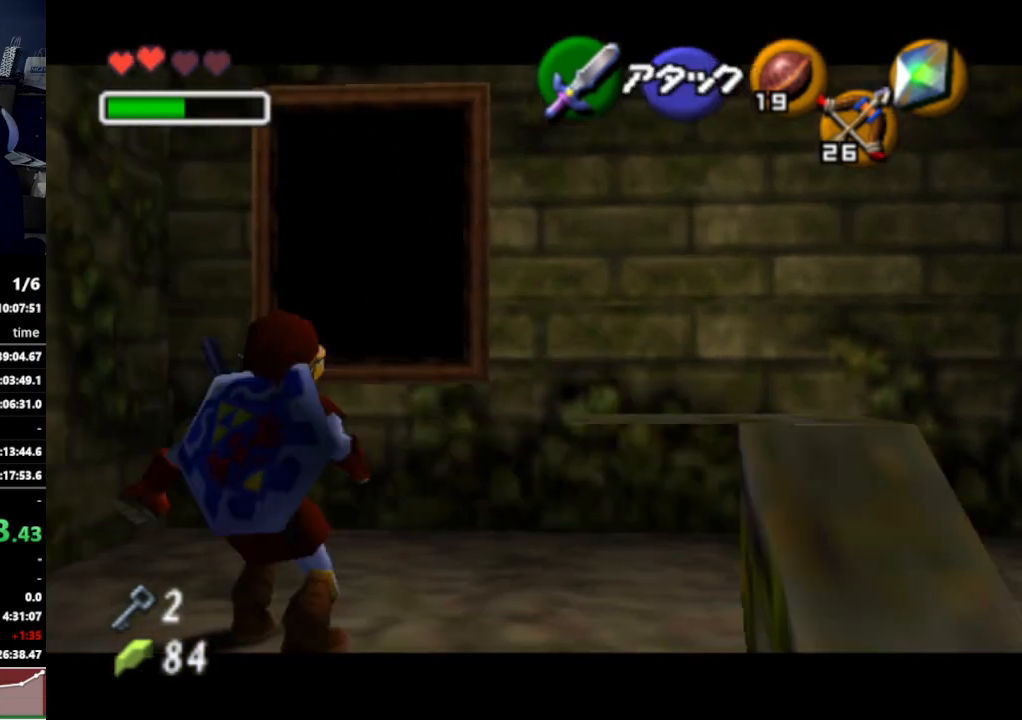
{"buttons": ["L1"], "left_stick": "down", "right_stick": "center", "events": []}
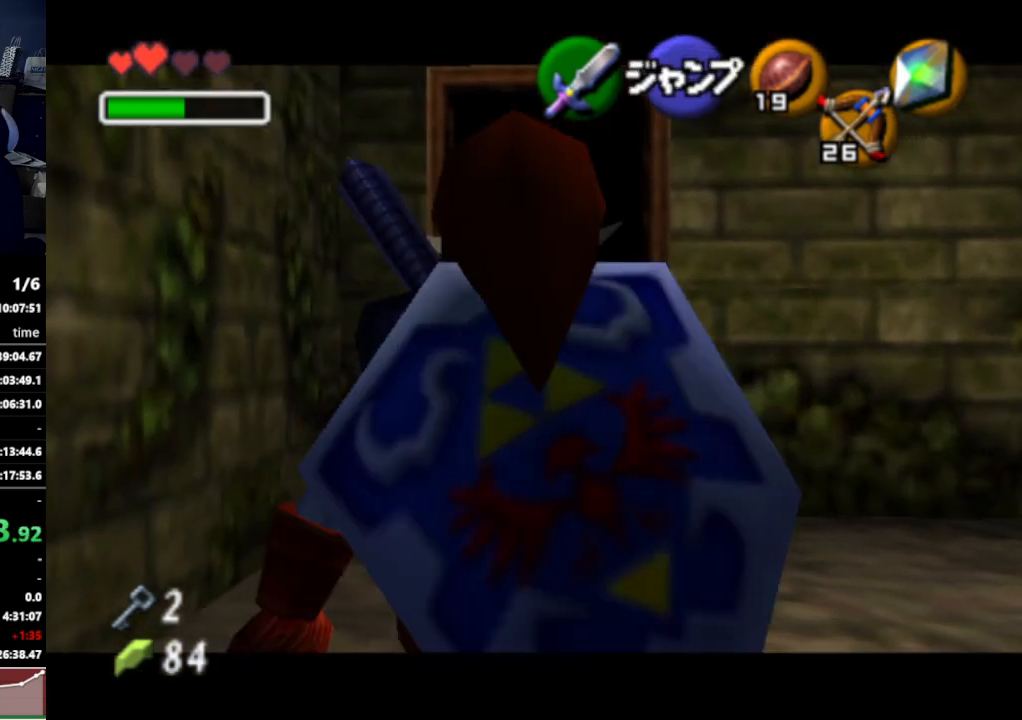
{"buttons": ["L1"], "left_stick": "up", "right_stick": "center", "events": [[433, "left_stick", "center"], [500, "left_stick", "up"]]}
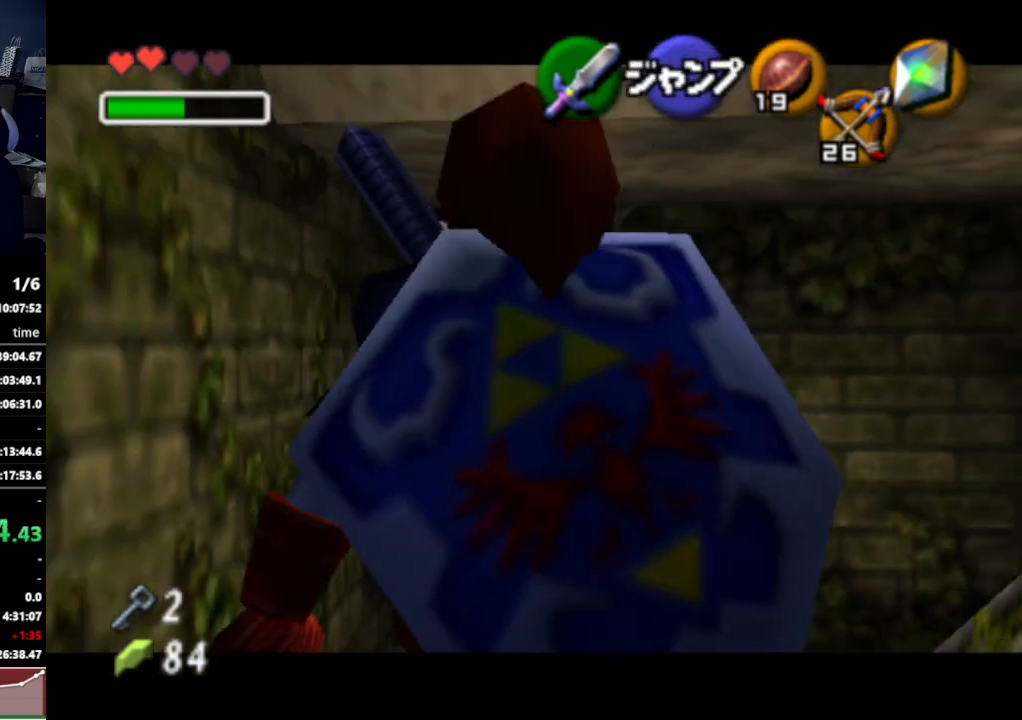
{"buttons": ["L1"], "left_stick": "up", "right_stick": "center", "events": []}
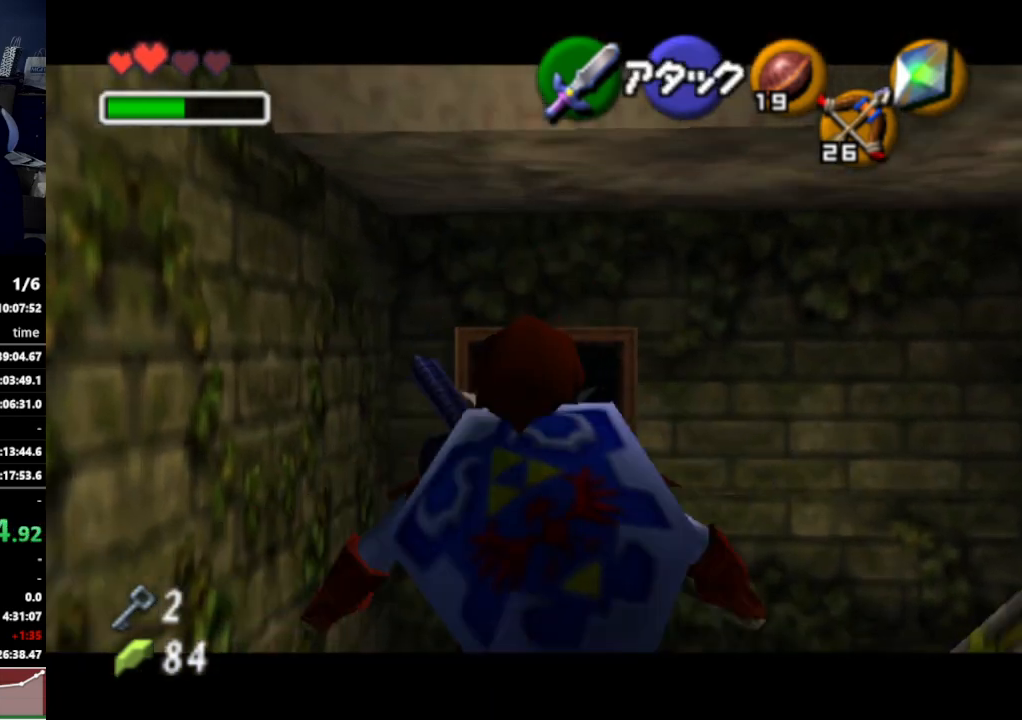
{"buttons": [], "left_stick": "up", "right_stick": "center", "events": [[467, "L1", "up"]]}
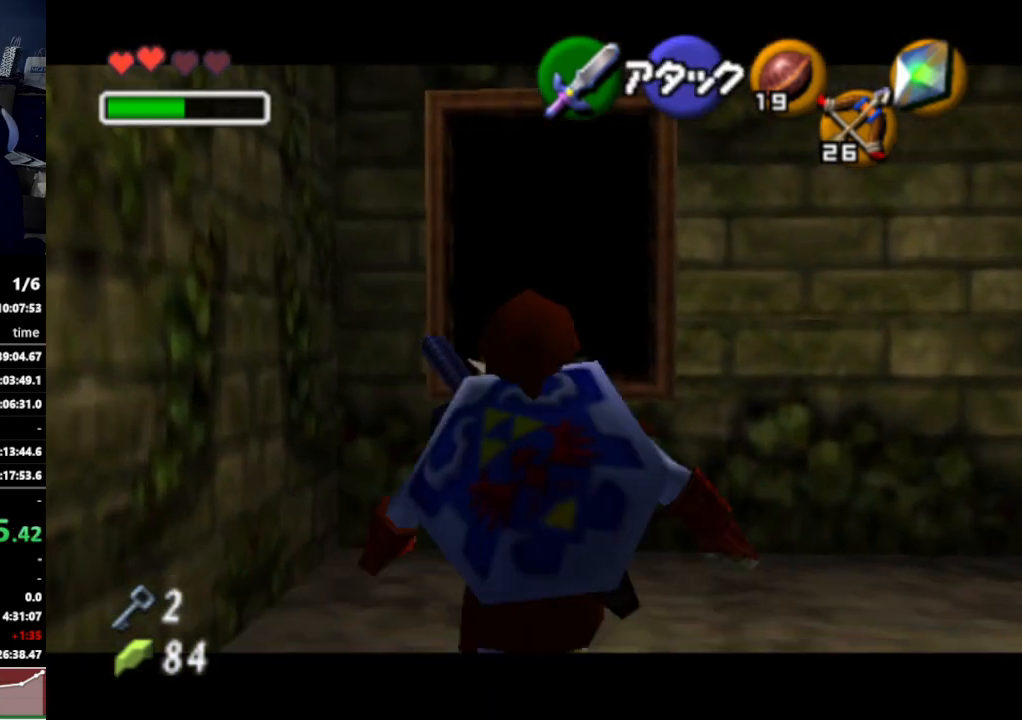
{"buttons": ["L1", "Z"], "left_stick": "center", "right_stick": "center", "events": [[33, "left_stick", "center"], [100, "left_stick", "down"], [233, "L1", "down"], [267, "left_stick", "center"], [300, "Z", "down"]]}
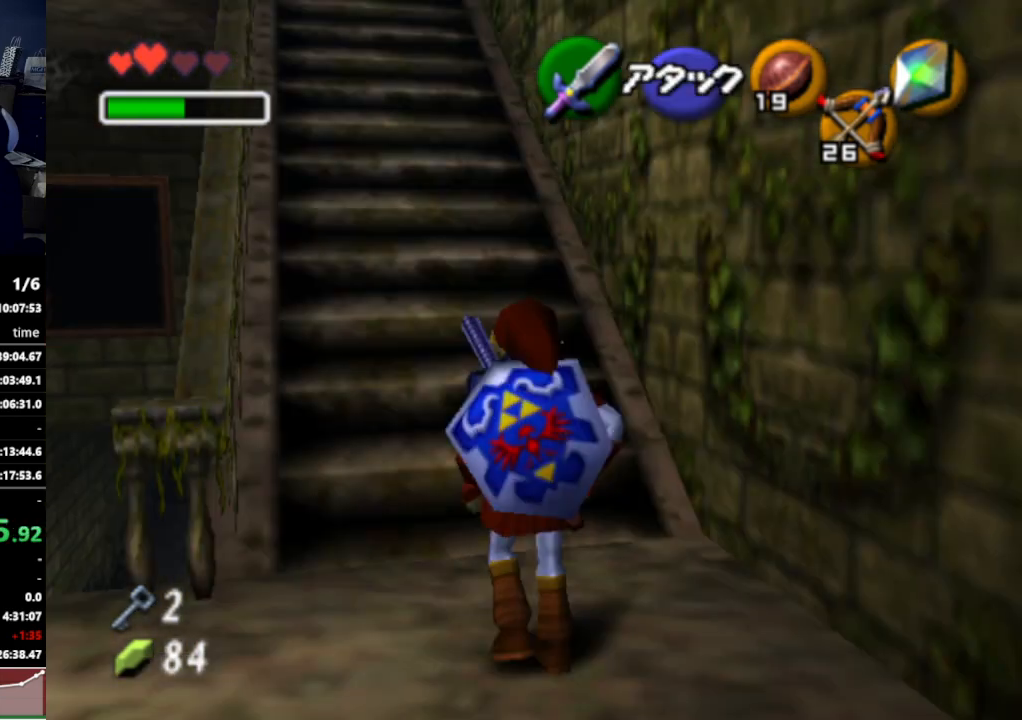
{"buttons": ["L1", "Z"], "left_stick": "down", "right_stick": "center", "events": [[167, "left_stick", "down"]]}
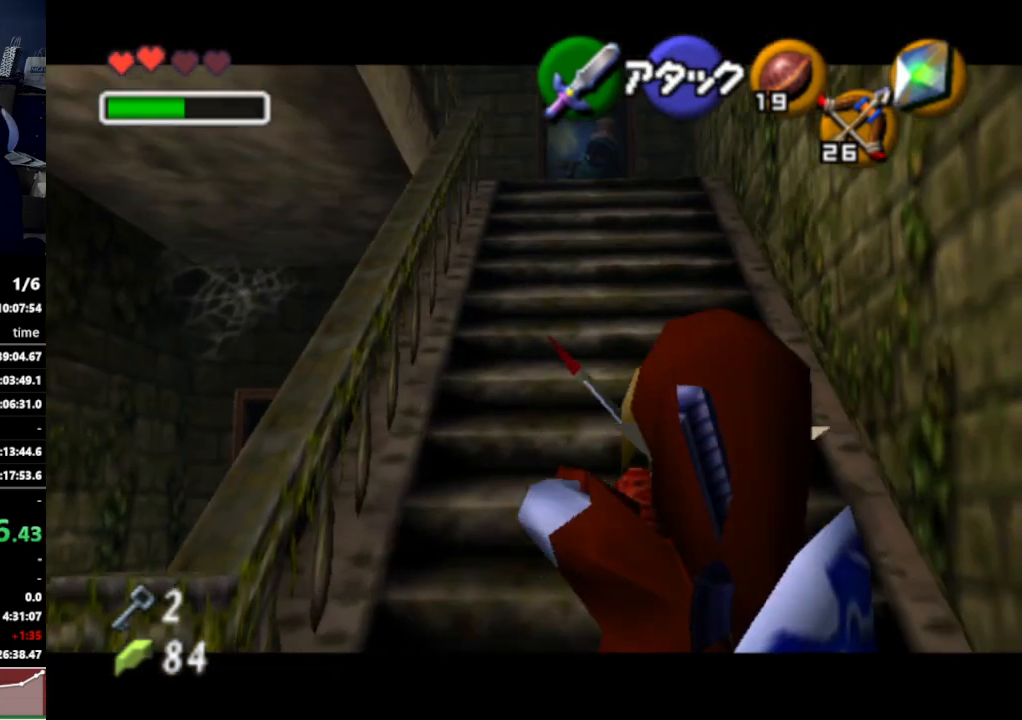
{"buttons": ["L1"], "left_stick": "center", "right_stick": "center", "events": [[367, "Z", "up"], [367, "left_stick", "center"]]}
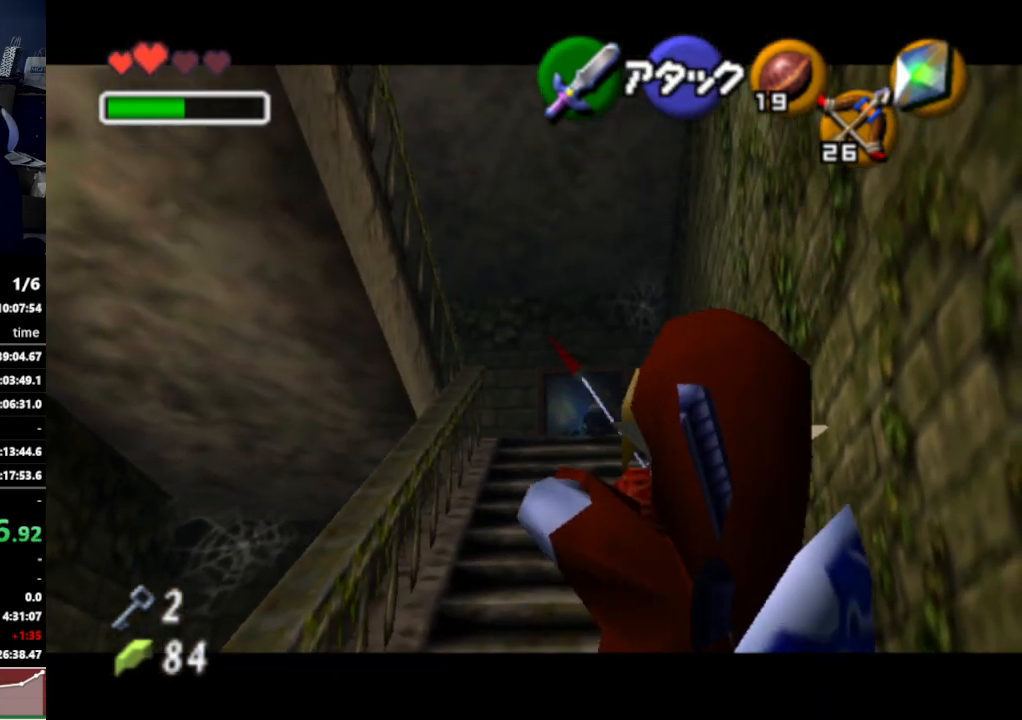
{"buttons": ["L1"], "left_stick": "center", "right_stick": "center", "events": []}
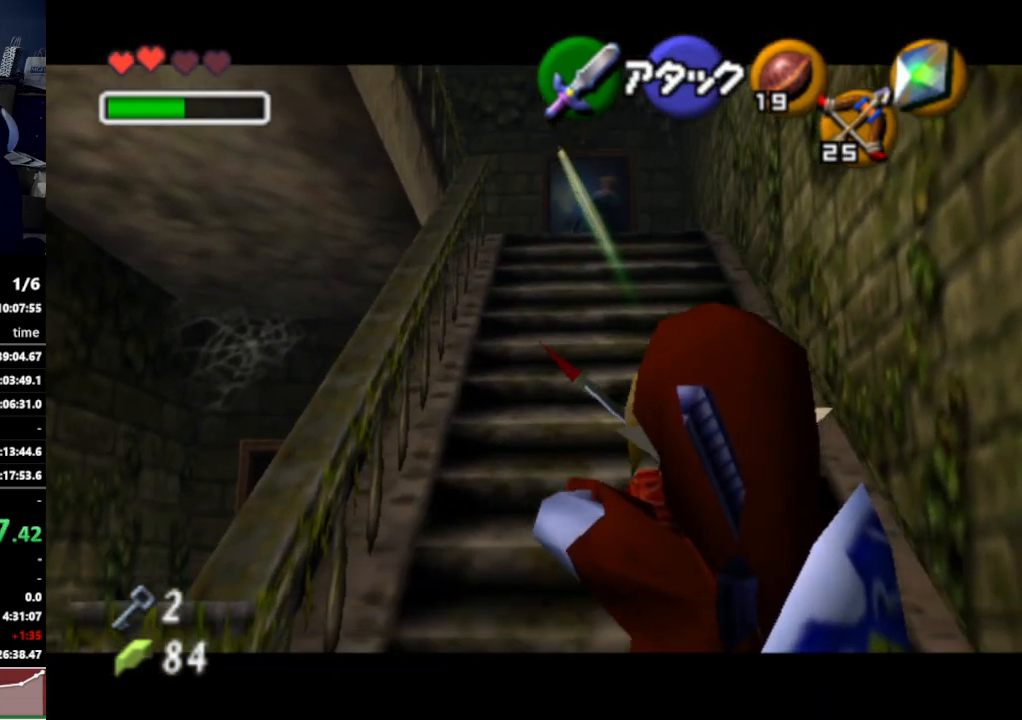
{"buttons": ["L1"], "left_stick": "center", "right_stick": "center", "events": [[200, "left_stick", "down"], [267, "Z", "down"], [433, "Z", "up"], [433, "left_stick", "center"]]}
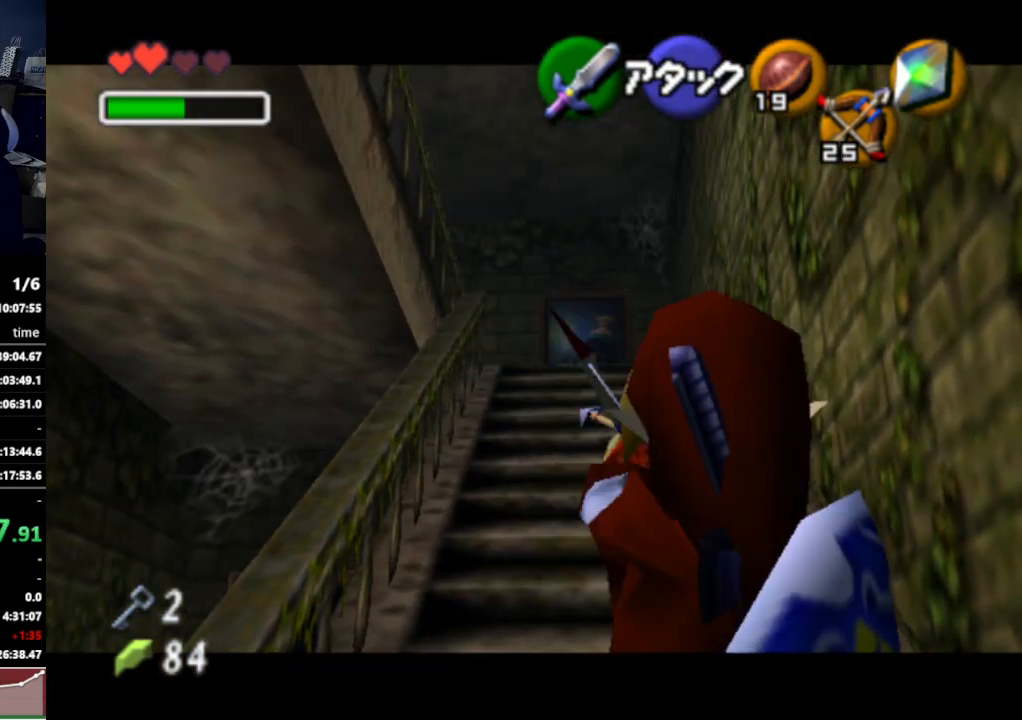
{"buttons": ["L1"], "left_stick": "center", "right_stick": "center", "events": []}
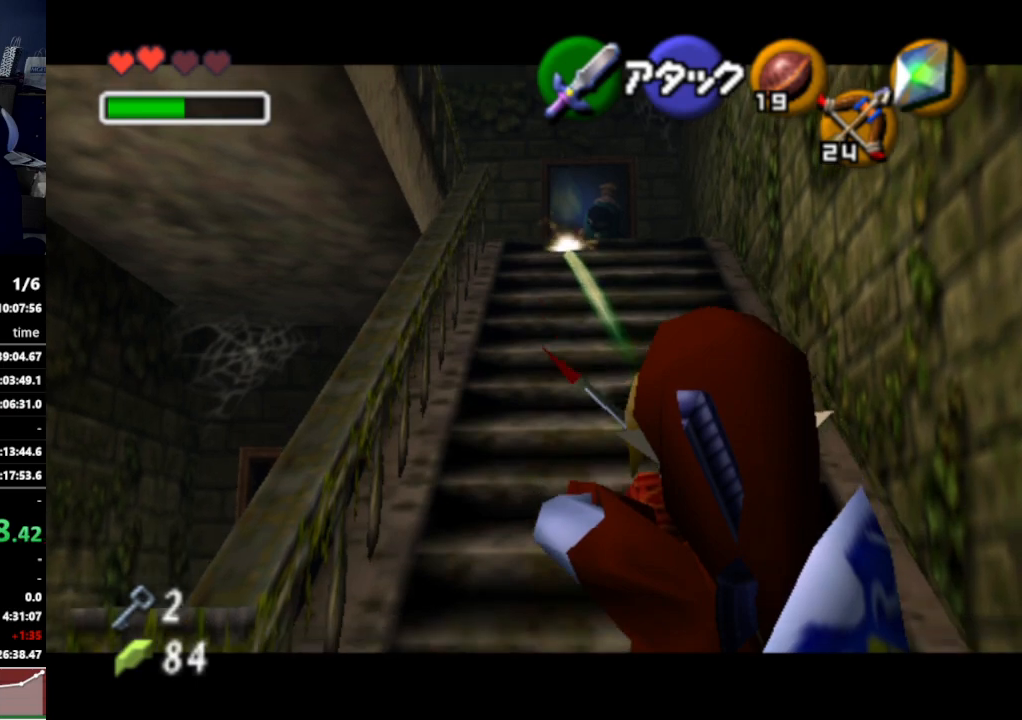
{"buttons": ["L1", "Z"], "left_stick": "down", "right_stick": "center", "events": [[233, "Z", "down"], [233, "left_stick", "down"]]}
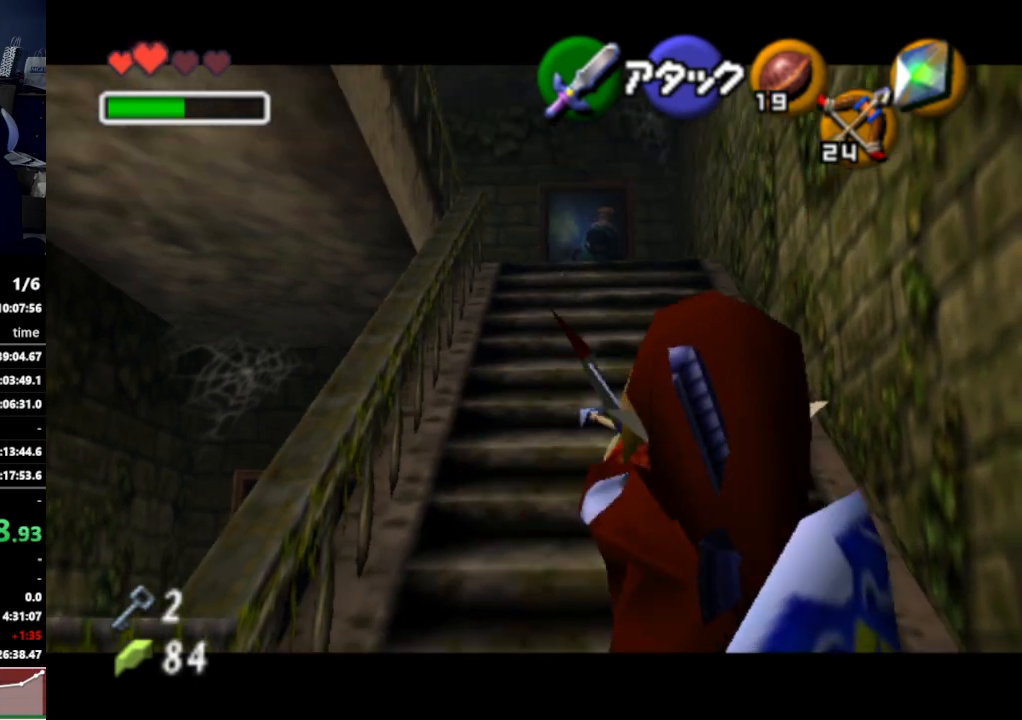
{"buttons": ["L1"], "left_stick": "center", "right_stick": "center", "events": [[200, "Z", "up"], [300, "left_stick", "center"]]}
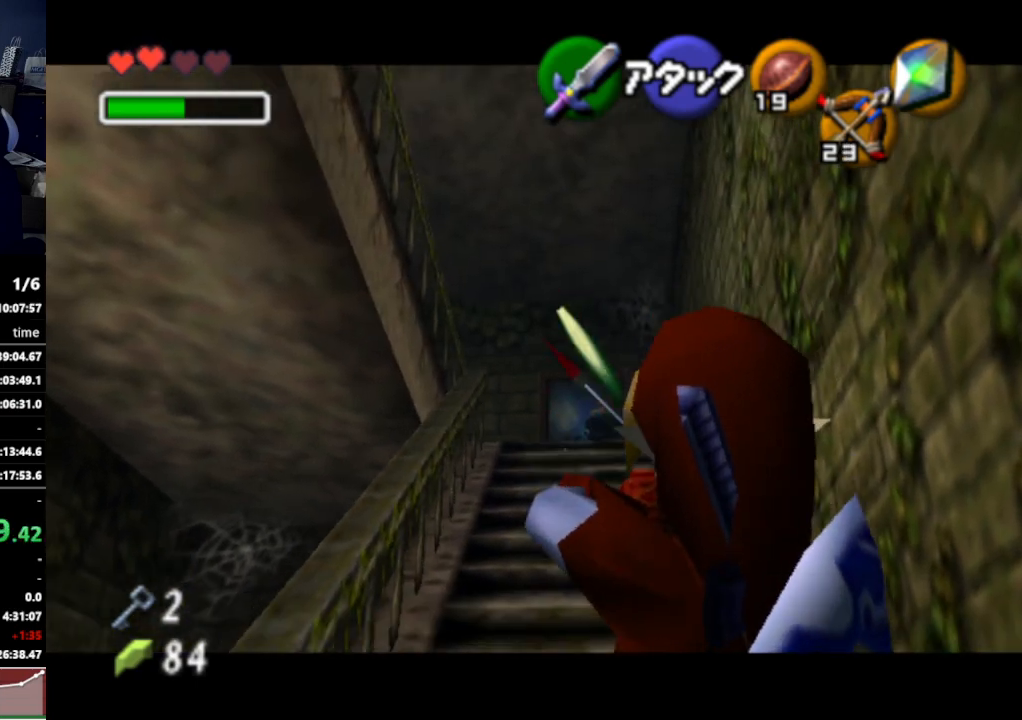
{"buttons": ["L1", "Z"], "left_stick": "down", "right_stick": "center", "events": [[267, "left_stick", "down"], [400, "Z", "down"]]}
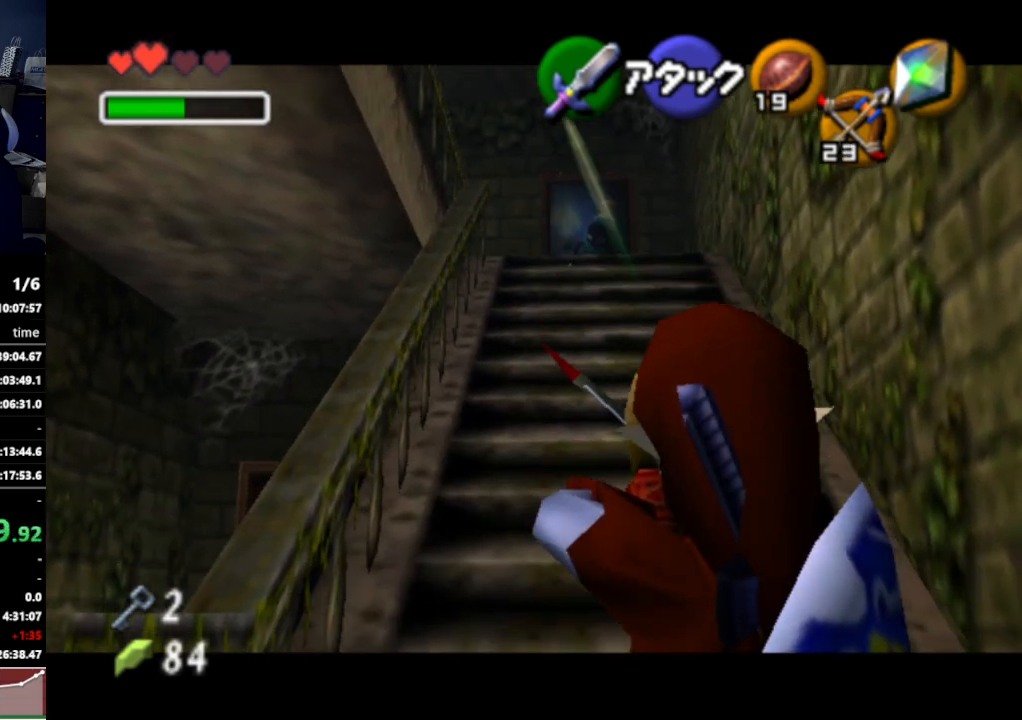
{"buttons": ["L1", "Z"], "left_stick": "down", "right_stick": "center", "events": []}
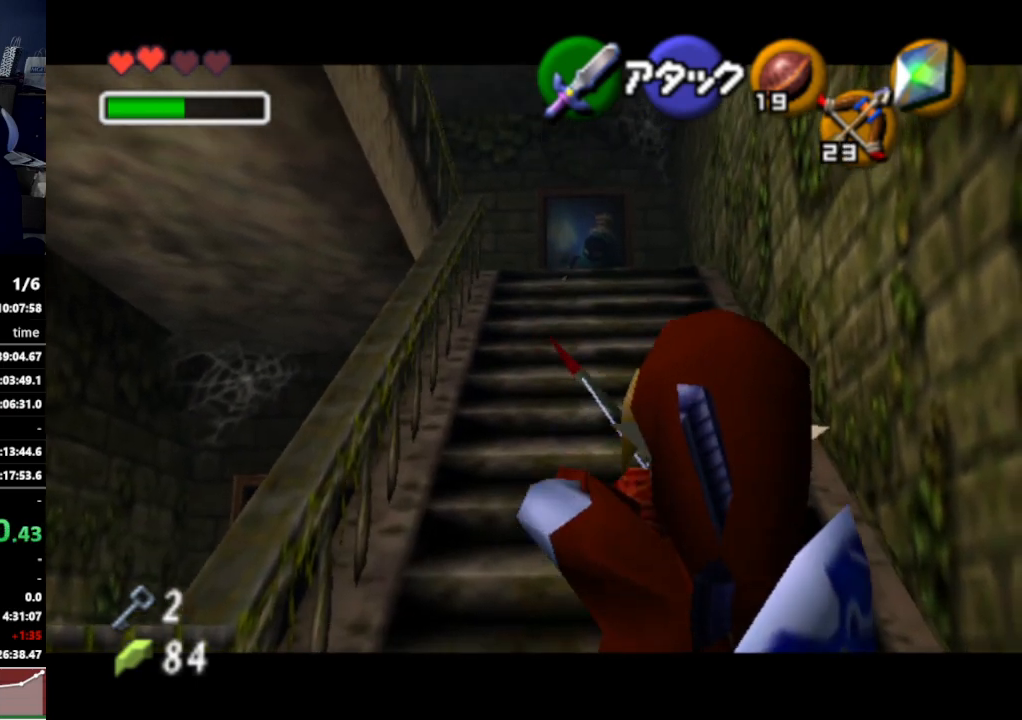
{"buttons": ["L1", "Z"], "left_stick": "down", "right_stick": "center", "events": []}
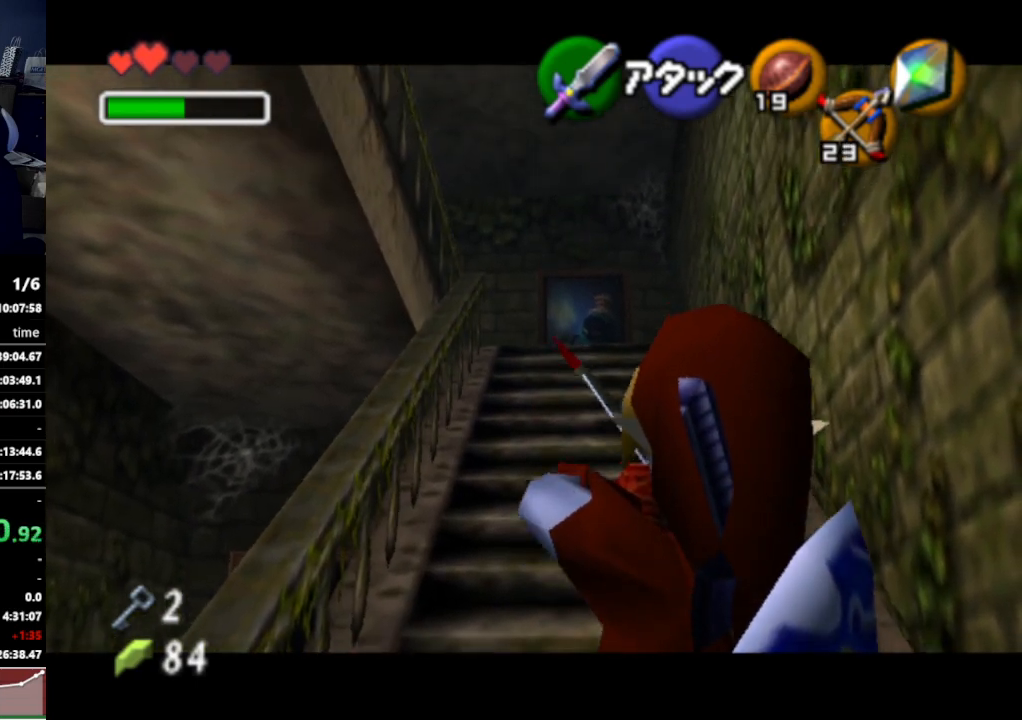
{"buttons": ["L1"], "left_stick": "down", "right_stick": "center", "events": [[67, "Z", "up"]]}
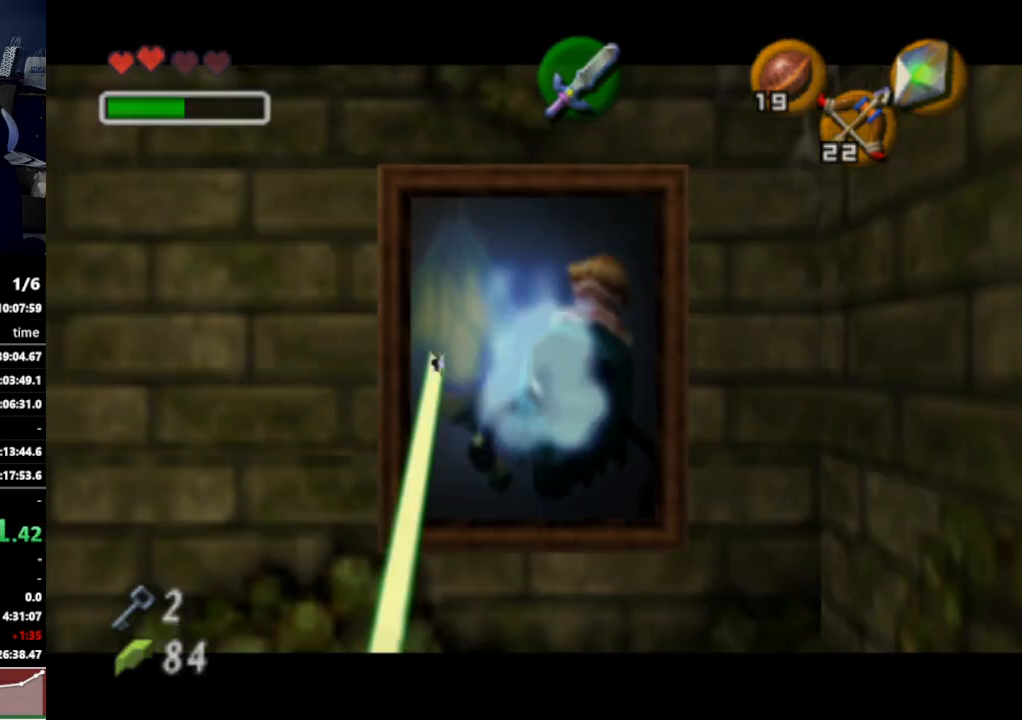
{"buttons": [], "left_stick": "center", "right_stick": "center", "events": [[233, "left_stick", "center"], [300, "L1", "up"]]}
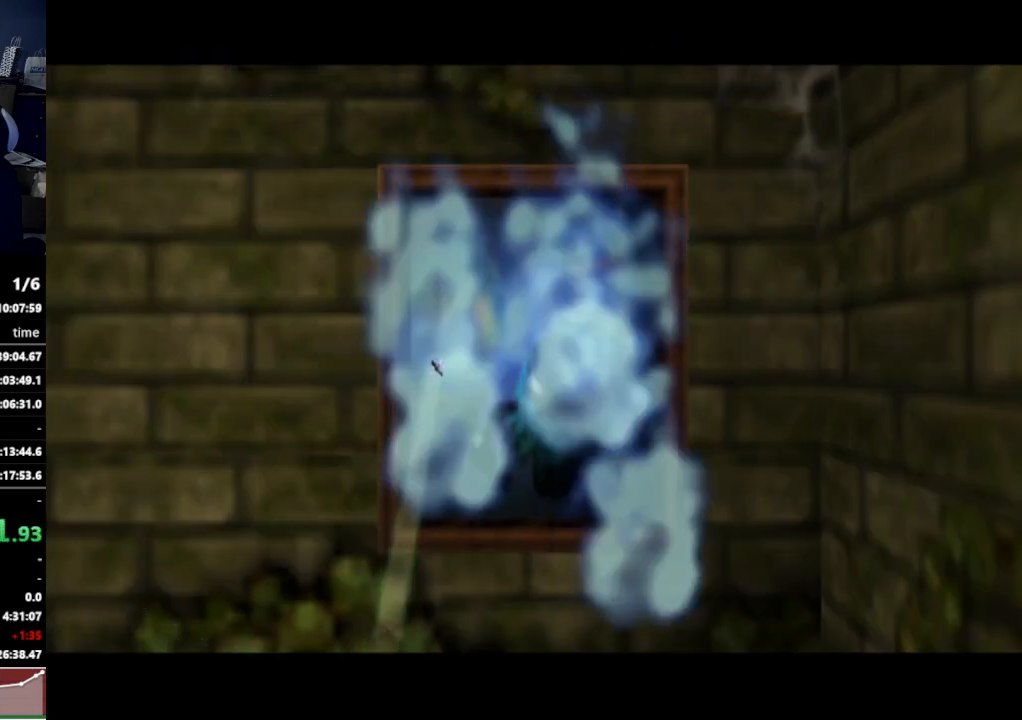
{"buttons": [], "left_stick": "center", "right_stick": "center", "events": []}